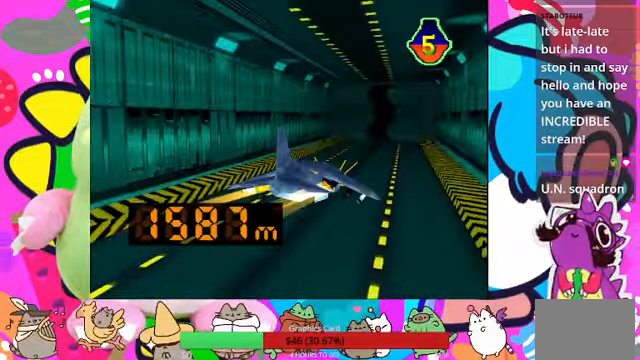
Gameplay with a controller (PlayStation layout); each line is a JSON object with the inputs held at the frame after it. "events" lists button and stick changes between this image and that frame as [ms after this image, input, new state], when the widget could be followed in between. Not read: L3 R3.
{"buttons": [], "left_stick": "center", "right_stick": "center", "events": []}
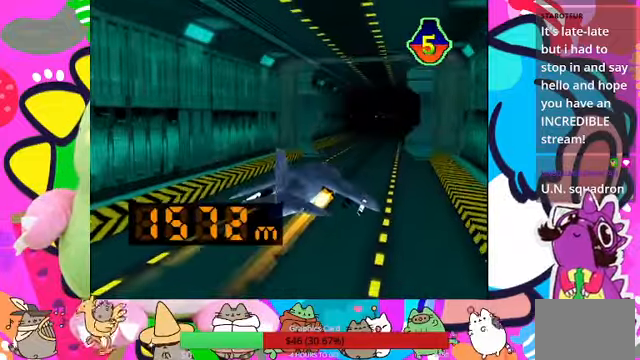
{"buttons": [], "left_stick": "center", "right_stick": "center", "events": []}
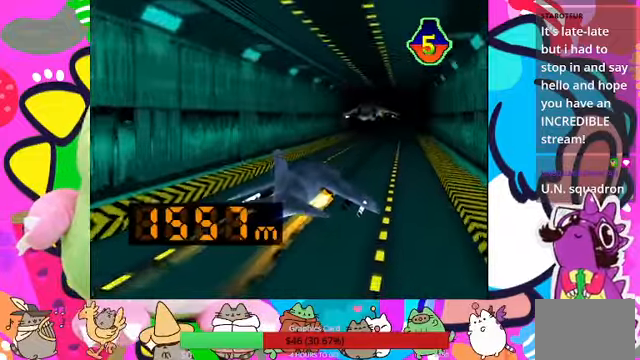
{"buttons": [], "left_stick": "center", "right_stick": "center", "events": []}
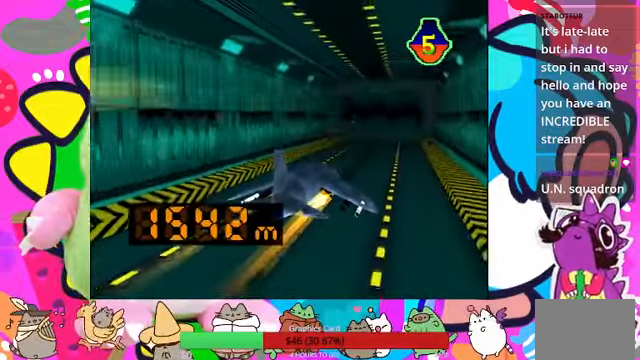
{"buttons": [], "left_stick": "center", "right_stick": "center", "events": [[200, "DPAD_UP", "down"], [467, "DPAD_UP", "up"]]}
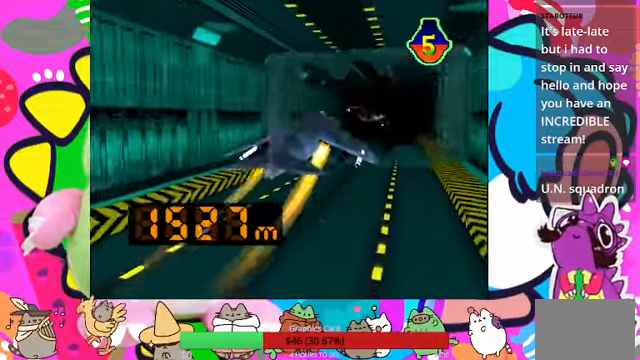
{"buttons": [], "left_stick": "center", "right_stick": "center", "events": [[134, "DPAD_DOWN", "down"], [467, "DPAD_DOWN", "up"]]}
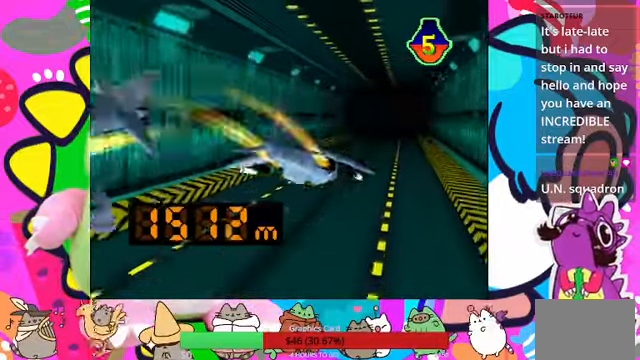
{"buttons": [], "left_stick": "center", "right_stick": "center", "events": []}
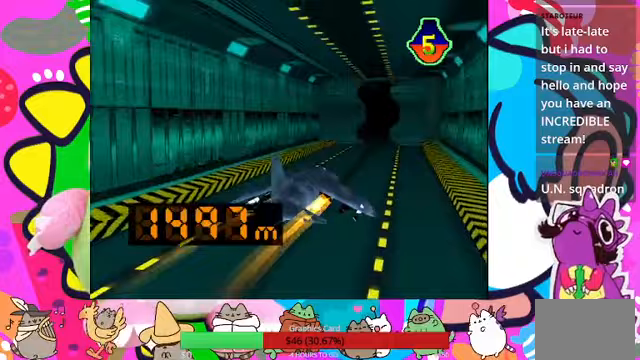
{"buttons": [], "left_stick": "center", "right_stick": "center", "events": []}
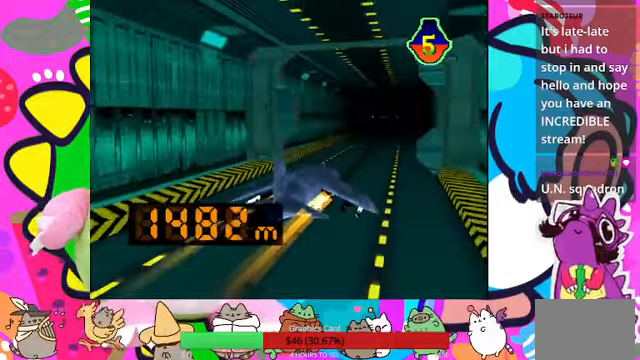
{"buttons": [], "left_stick": "center", "right_stick": "center", "events": []}
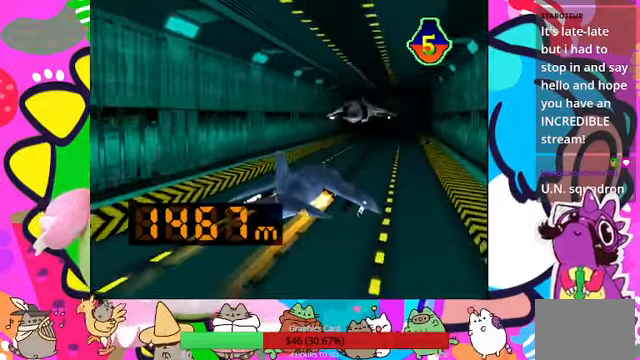
{"buttons": [], "left_stick": "center", "right_stick": "center", "events": []}
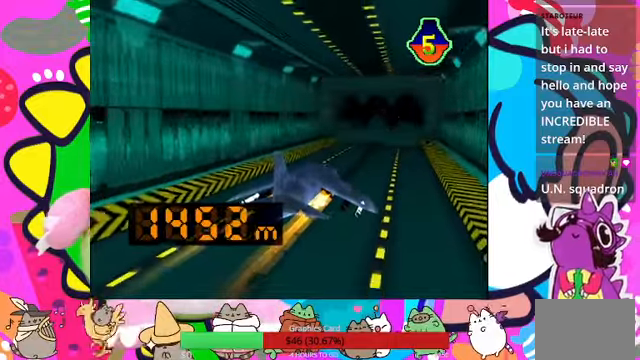
{"buttons": [], "left_stick": "center", "right_stick": "center", "events": [[367, "DPAD_UP", "down"], [467, "DPAD_UP", "up"]]}
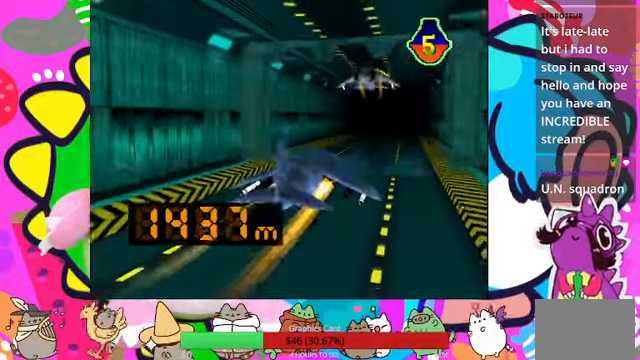
{"buttons": [], "left_stick": "center", "right_stick": "center", "events": [[333, "DPAD_DOWN", "down"], [433, "DPAD_DOWN", "up"]]}
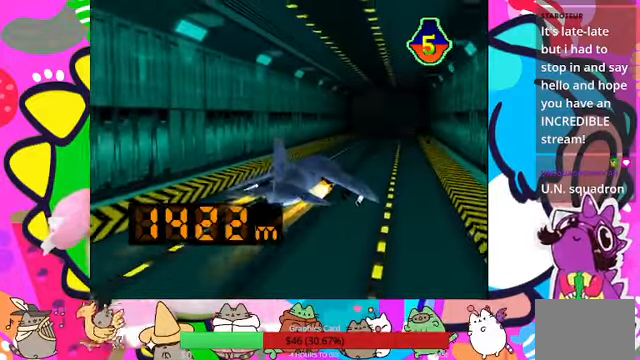
{"buttons": [], "left_stick": "center", "right_stick": "center", "events": []}
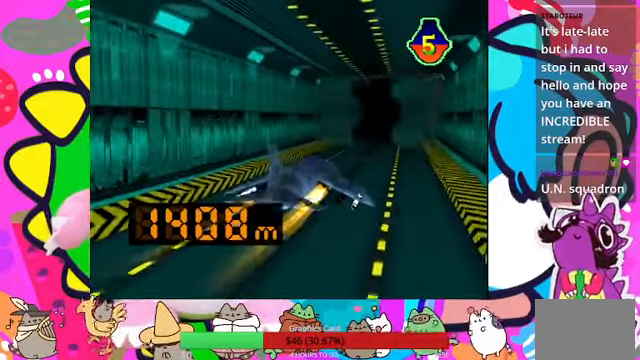
{"buttons": [], "left_stick": "center", "right_stick": "center", "events": [[33, "DPAD_RIGHT", "down"], [167, "DPAD_RIGHT", "up"], [367, "DPAD_LEFT", "down"], [500, "DPAD_LEFT", "up"]]}
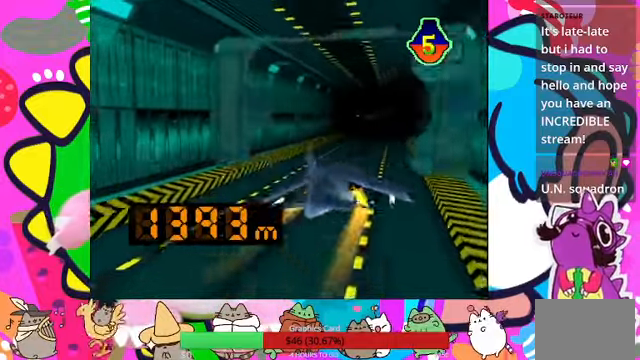
{"buttons": [], "left_stick": "center", "right_stick": "center", "events": [[267, "DPAD_DOWN", "down"], [400, "DPAD_DOWN", "up"]]}
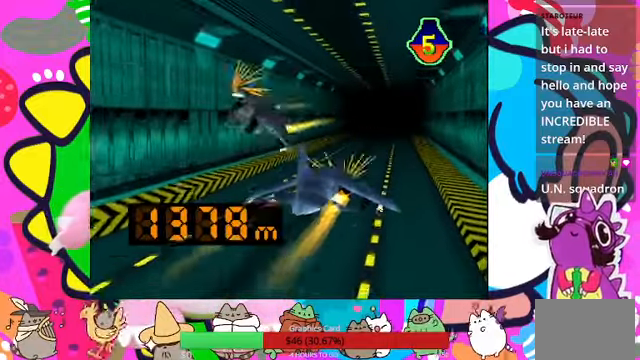
{"buttons": [], "left_stick": "center", "right_stick": "center", "events": []}
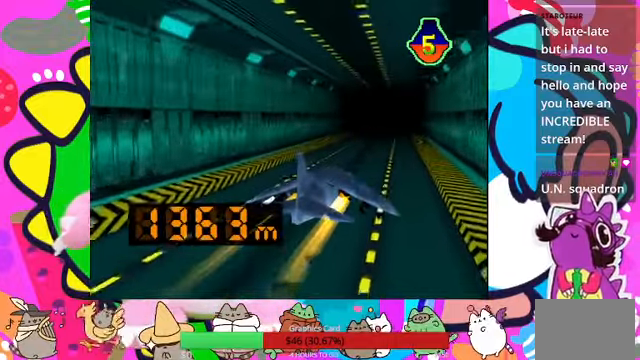
{"buttons": [], "left_stick": "center", "right_stick": "center", "events": []}
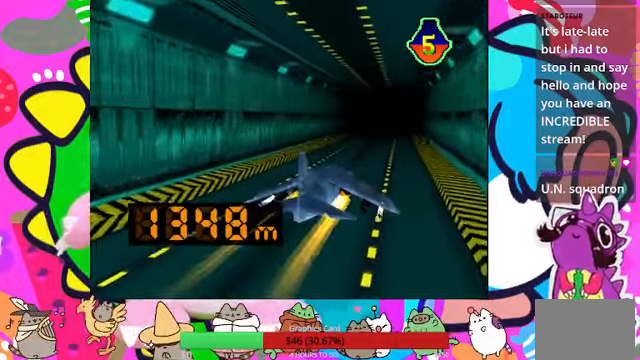
{"buttons": [], "left_stick": "center", "right_stick": "center", "events": []}
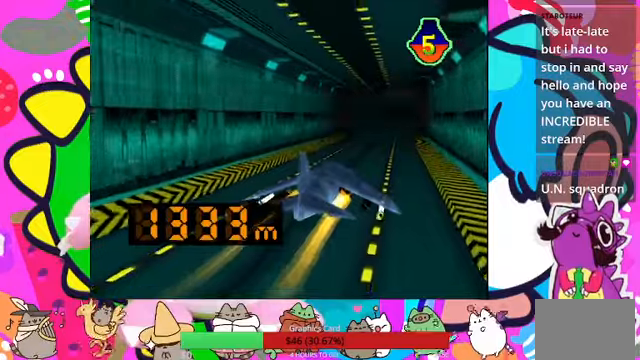
{"buttons": ["DPAD_UP"], "left_stick": "center", "right_stick": "center", "events": [[466, "DPAD_UP", "down"]]}
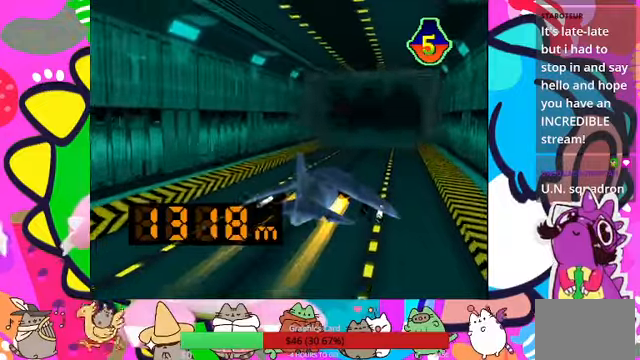
{"buttons": [], "left_stick": "center", "right_stick": "center", "events": [[200, "DPAD_UP", "up"]]}
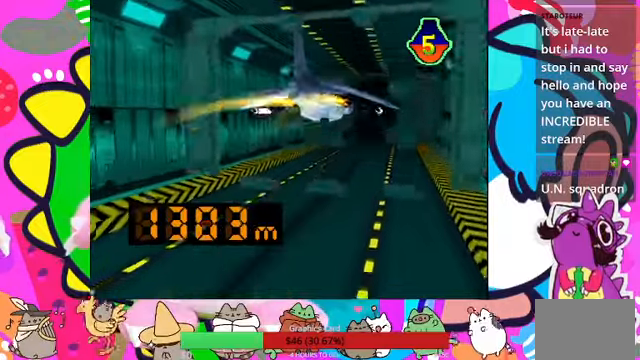
{"buttons": ["DPAD_DOWN"], "left_stick": "center", "right_stick": "center", "events": [[200, "DPAD_LEFT", "down"], [233, "DPAD_LEFT", "up"], [466, "DPAD_DOWN", "down"]]}
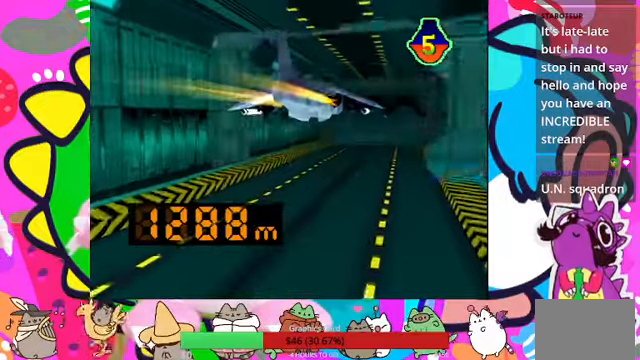
{"buttons": ["DPAD_UP"], "left_stick": "center", "right_stick": "center", "events": [[66, "DPAD_DOWN", "up"], [366, "DPAD_UP", "down"]]}
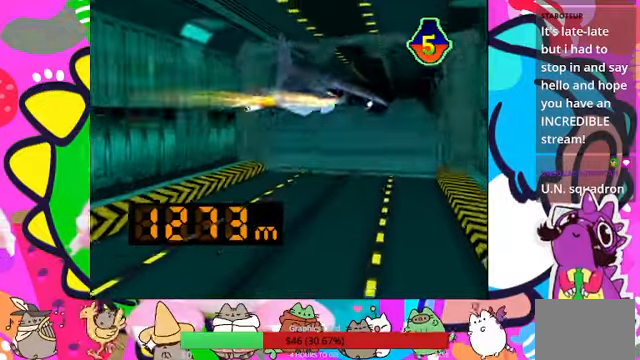
{"buttons": [], "left_stick": "center", "right_stick": "center", "events": [[100, "DPAD_UP", "up"]]}
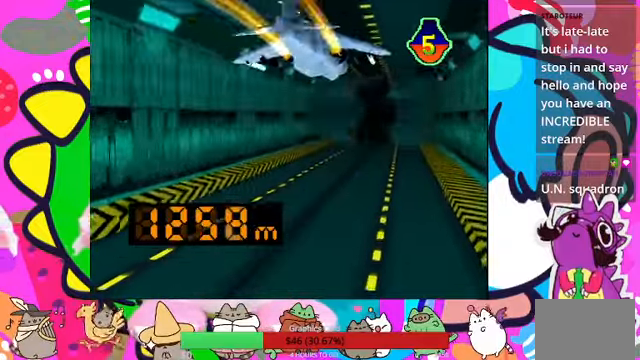
{"buttons": [], "left_stick": "center", "right_stick": "center", "events": [[200, "DPAD_DOWN", "down"], [466, "DPAD_DOWN", "up"]]}
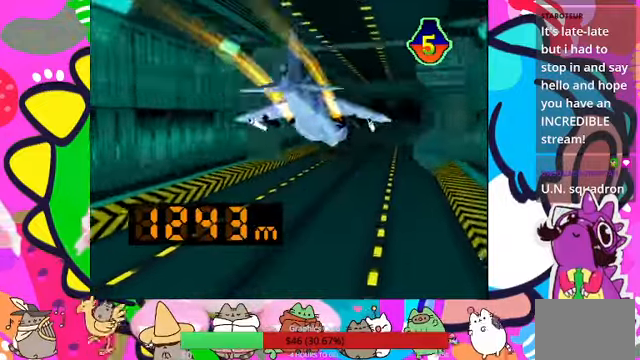
{"buttons": [], "left_stick": "center", "right_stick": "center", "events": []}
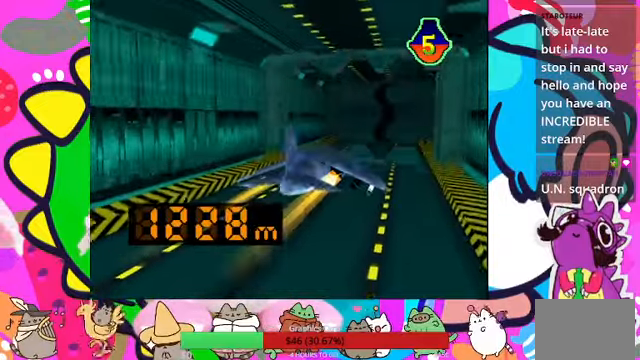
{"buttons": ["DPAD_RIGHT"], "left_stick": "center", "right_stick": "center", "events": [[433, "DPAD_RIGHT", "down"]]}
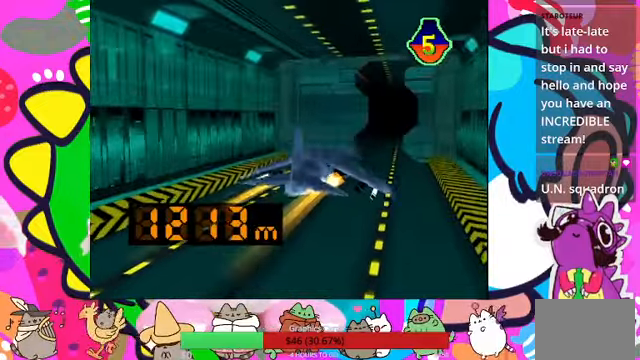
{"buttons": [], "left_stick": "center", "right_stick": "center", "events": [[133, "DPAD_RIGHT", "up"]]}
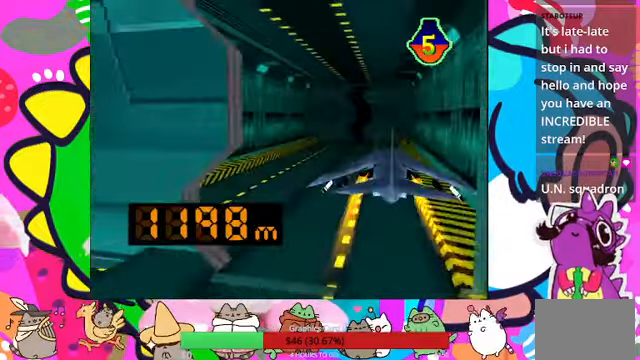
{"buttons": [], "left_stick": "center", "right_stick": "center", "events": [[100, "DPAD_LEFT", "down"], [266, "DPAD_LEFT", "up"]]}
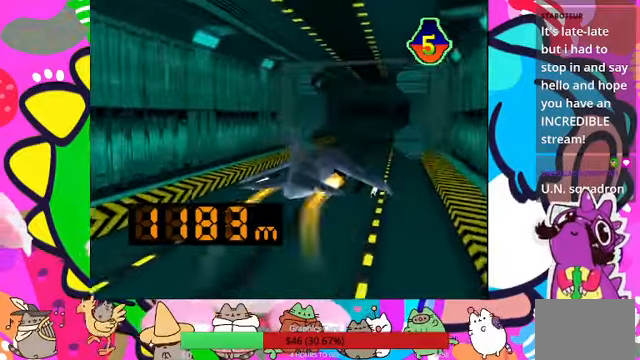
{"buttons": [], "left_stick": "center", "right_stick": "center", "events": []}
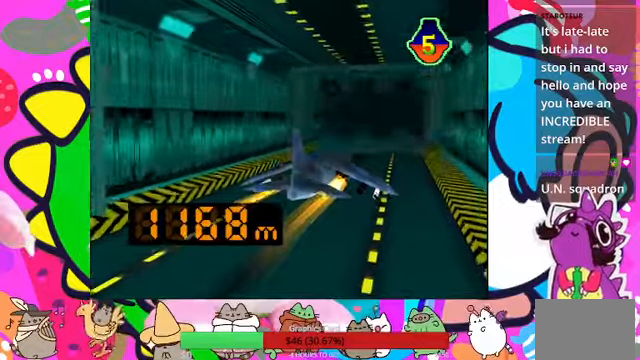
{"buttons": [], "left_stick": "center", "right_stick": "center", "events": []}
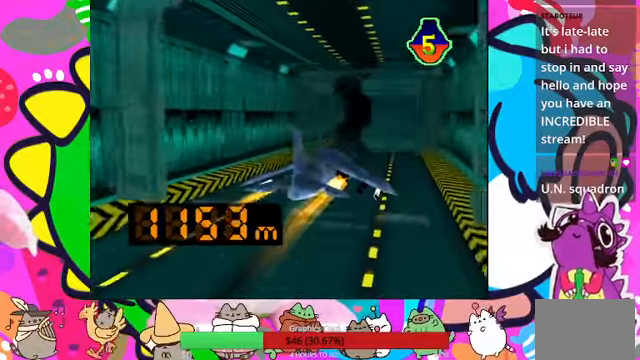
{"buttons": [], "left_stick": "center", "right_stick": "center", "events": [[100, "DPAD_LEFT", "down"], [400, "DPAD_LEFT", "up"]]}